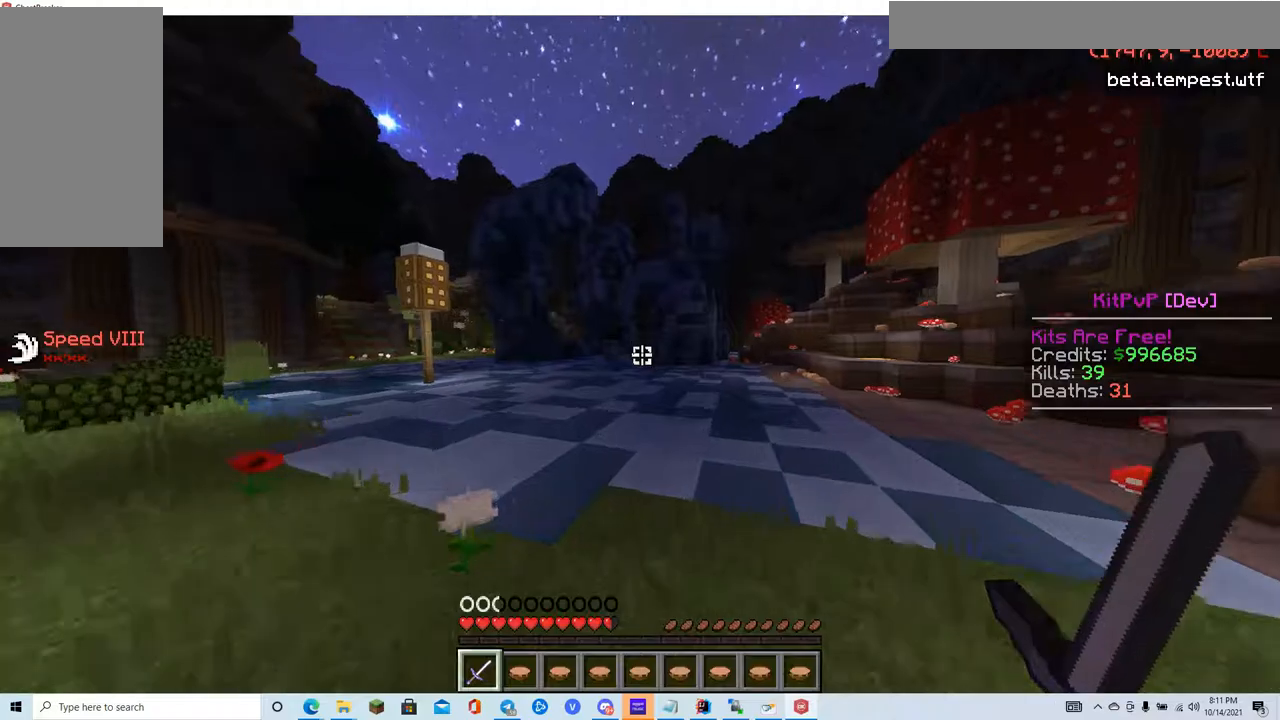
Gameplay with keyboard and mouse; each line is a JSON object with the keys and mouse buttons held at the frame after it. "events" lists presses ("down") and releases ("up") of "a", "d", "s", "w", "mouse_left" and "mouse_right" between this image and that frame as [ms after this image, input, new state], when the widget could be followed in between. "mouse_left", "mouse_right" = the "left", "right" buttons of the "mouse" list. No other keys are recorded. Fast repeated clicks can show as one long hold. Mouse movement is not recorded.
{"keys": ["w"], "mouse": [], "events": []}
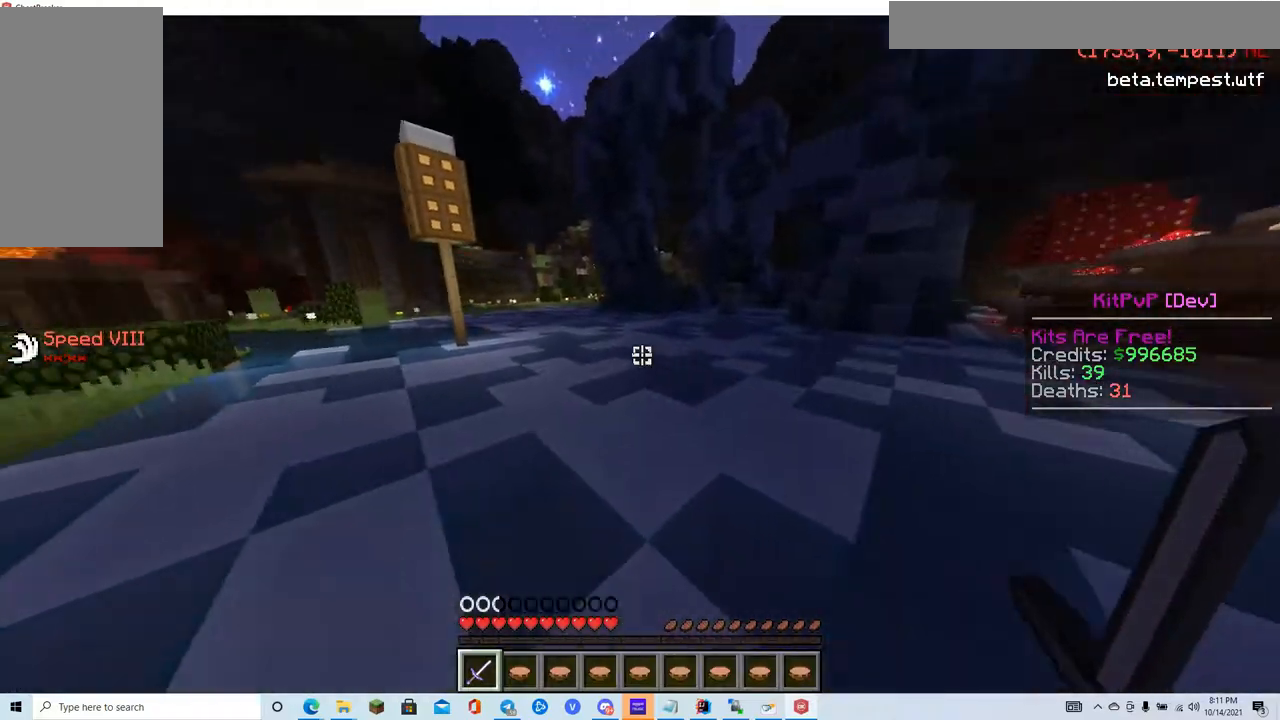
{"keys": ["w"], "mouse": [], "events": []}
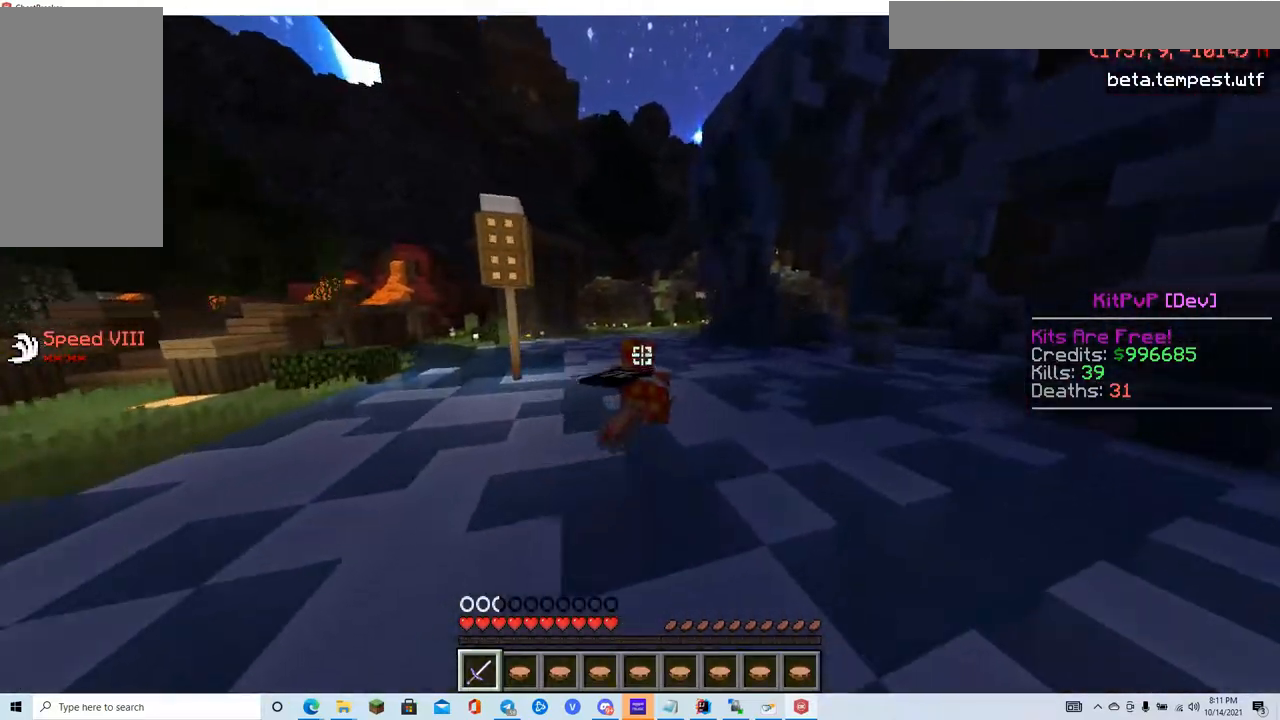
{"keys": ["w"], "mouse": [], "events": []}
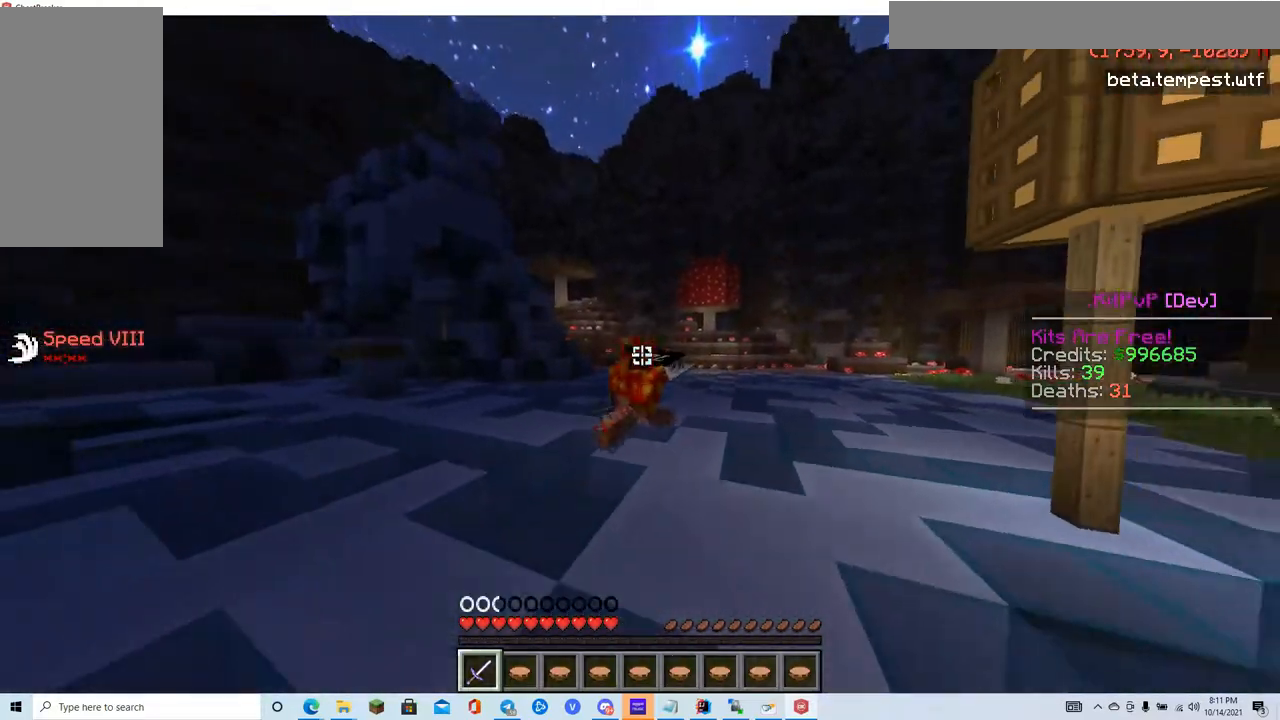
{"keys": ["w"], "mouse": [], "events": []}
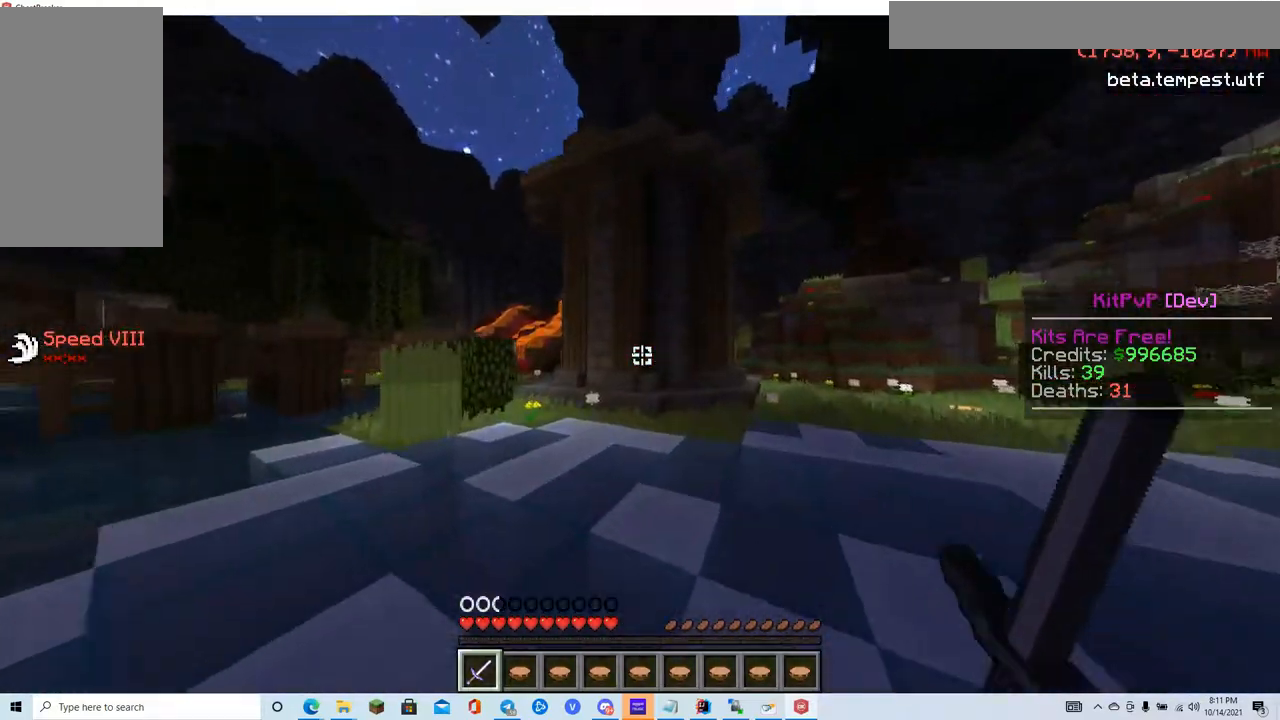
{"keys": ["w"], "mouse": [], "events": []}
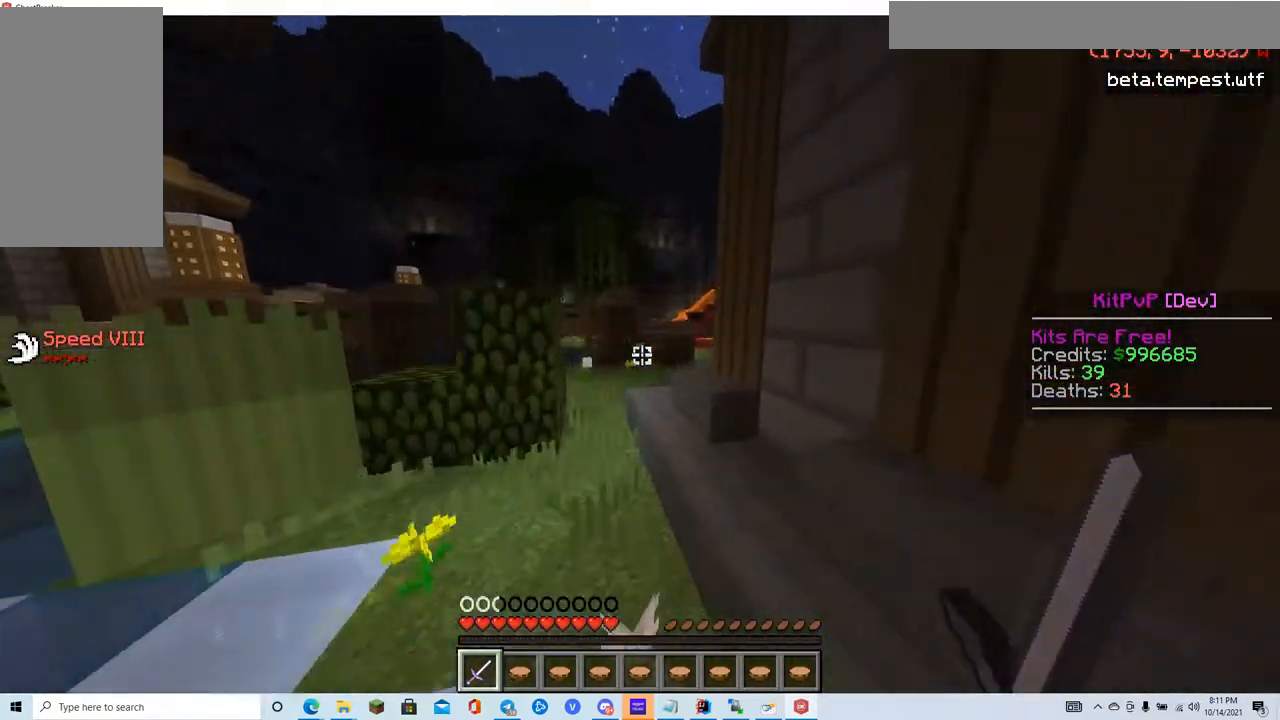
{"keys": ["w"], "mouse": [], "events": []}
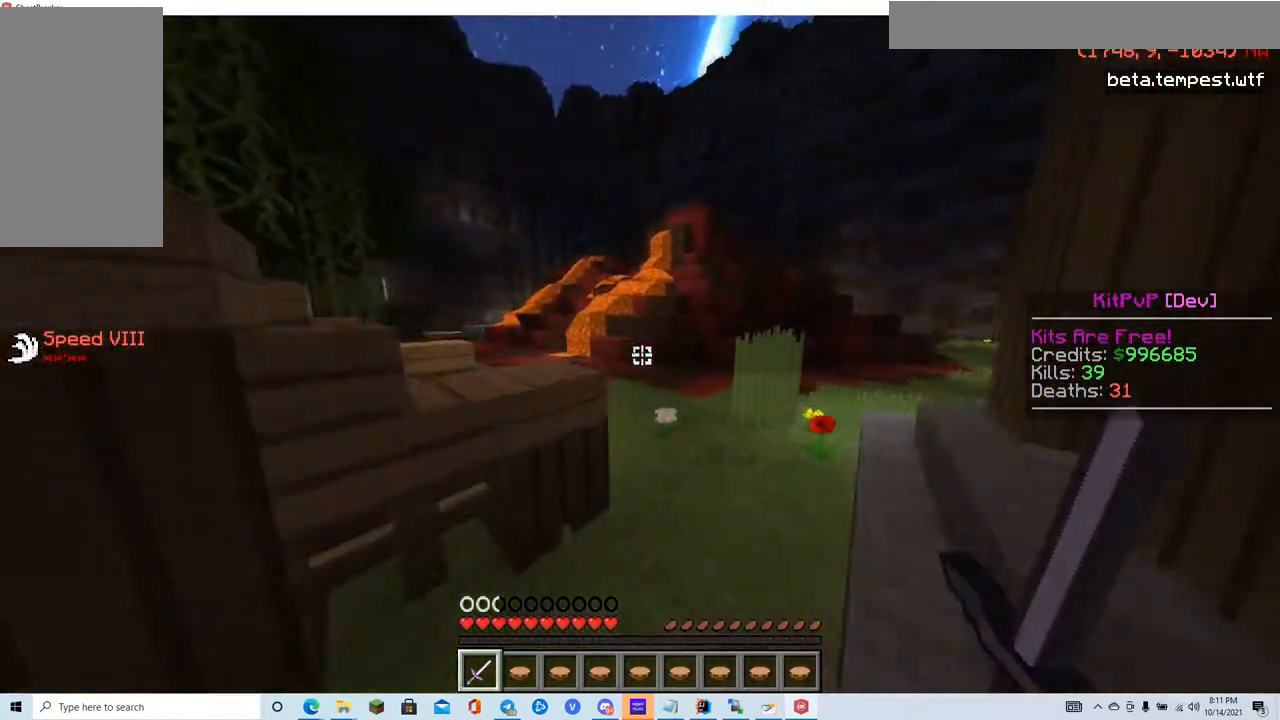
{"keys": ["w"], "mouse": [], "events": [[17, "d", "down"], [267, "d", "up"]]}
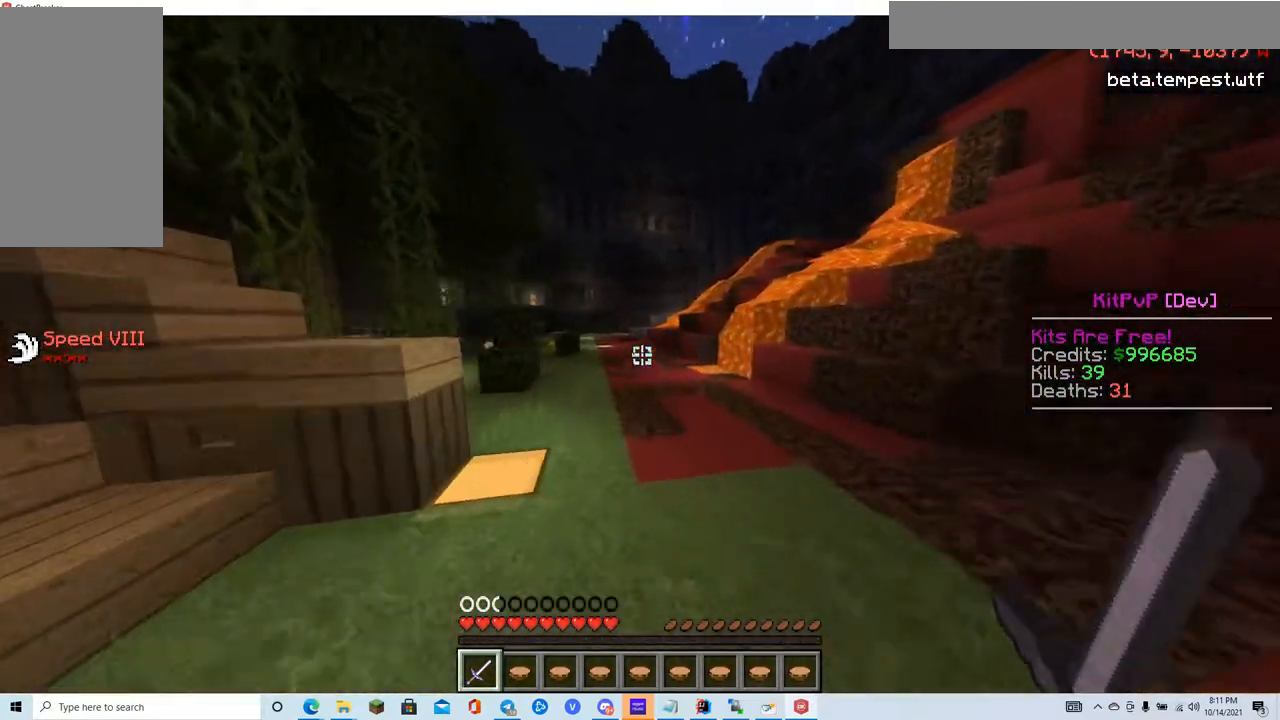
{"keys": ["w"], "mouse": [], "events": []}
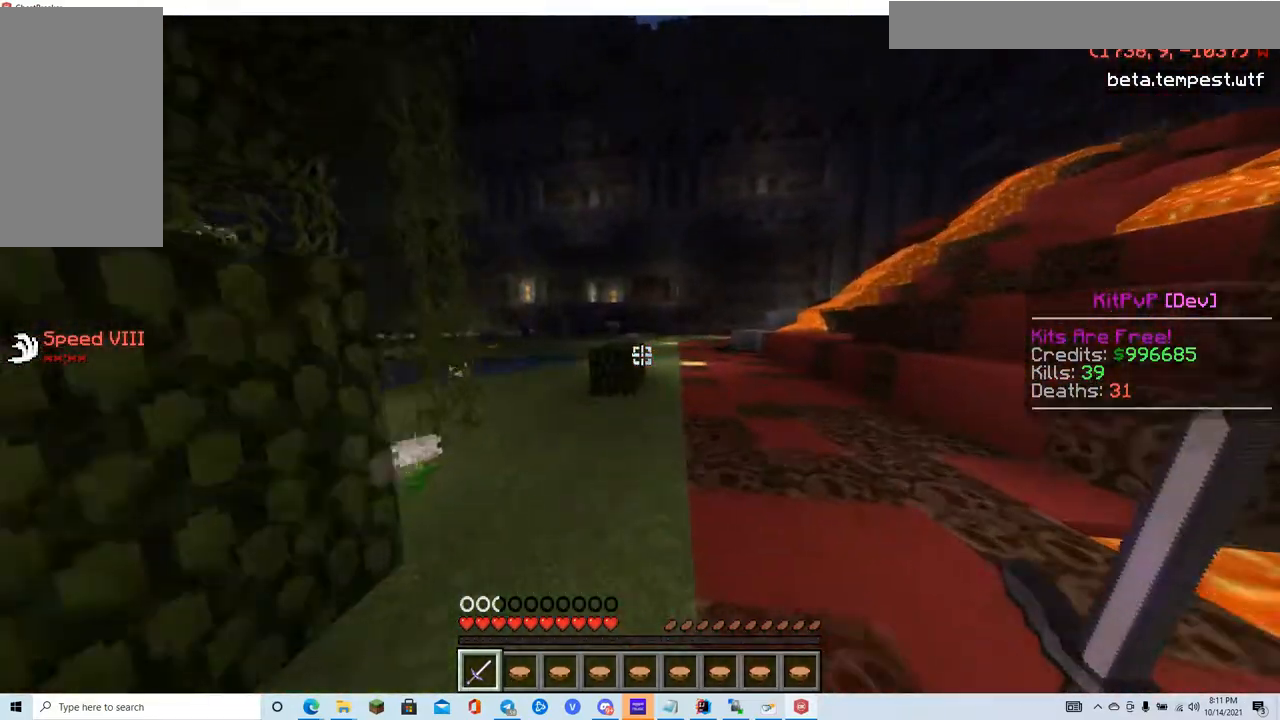
{"keys": ["w"], "mouse": [], "events": []}
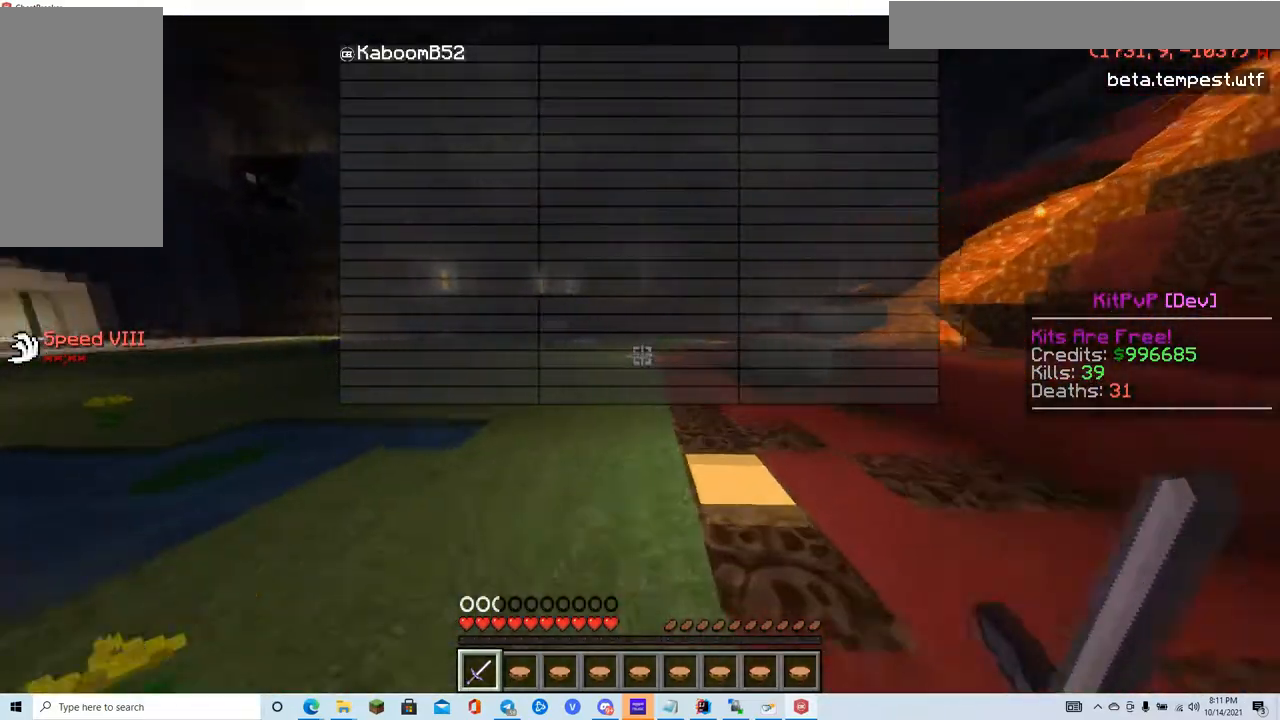
{"keys": ["w"], "mouse": [], "events": []}
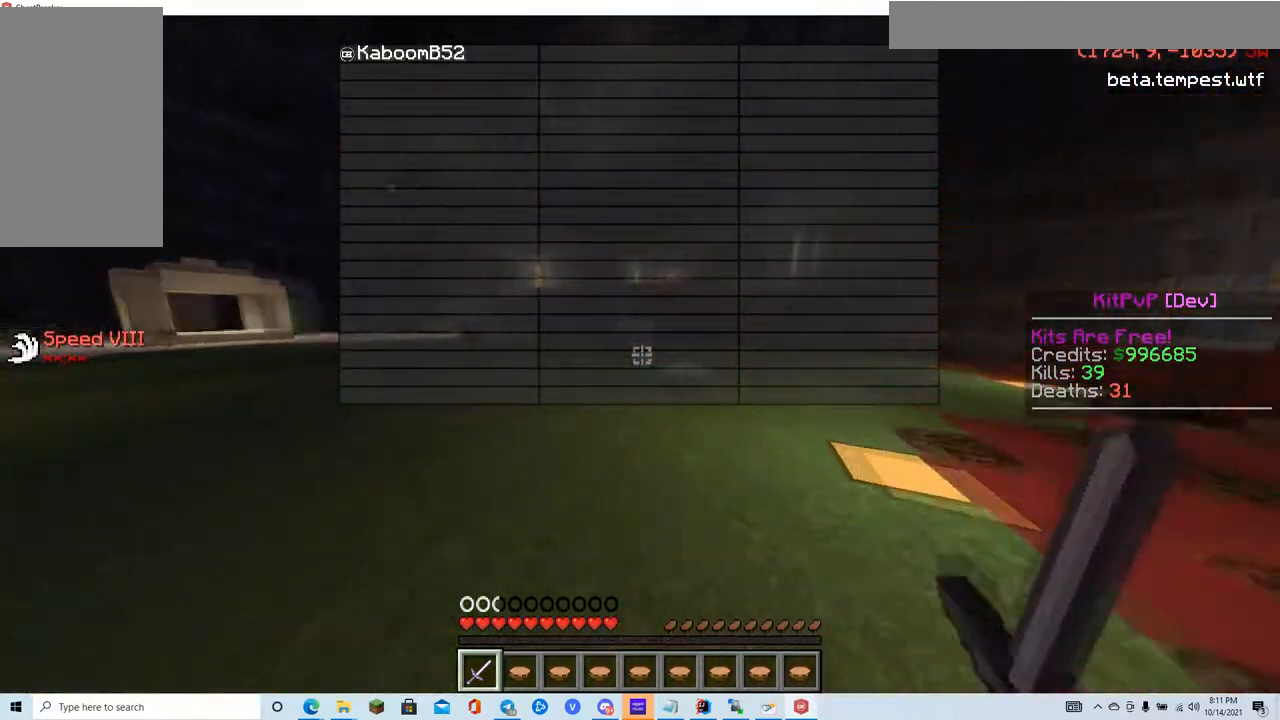
{"keys": ["w"], "mouse": [], "events": []}
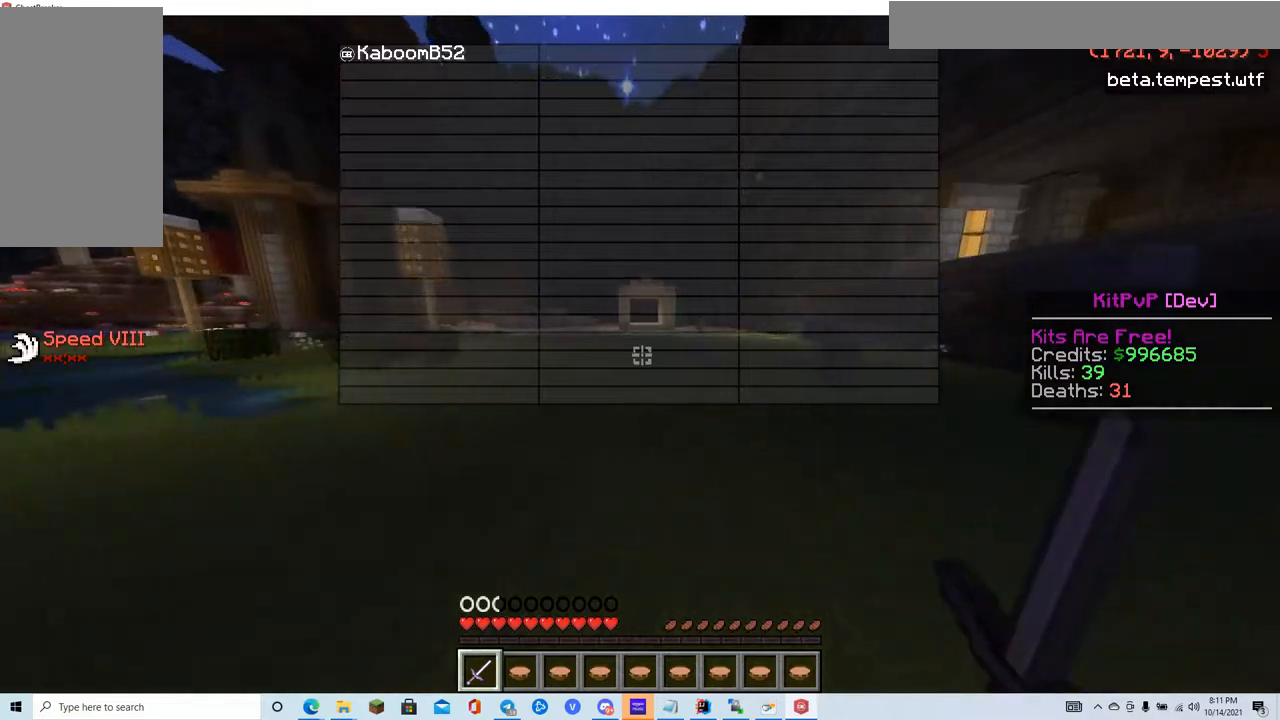
{"keys": ["w"], "mouse": [], "events": []}
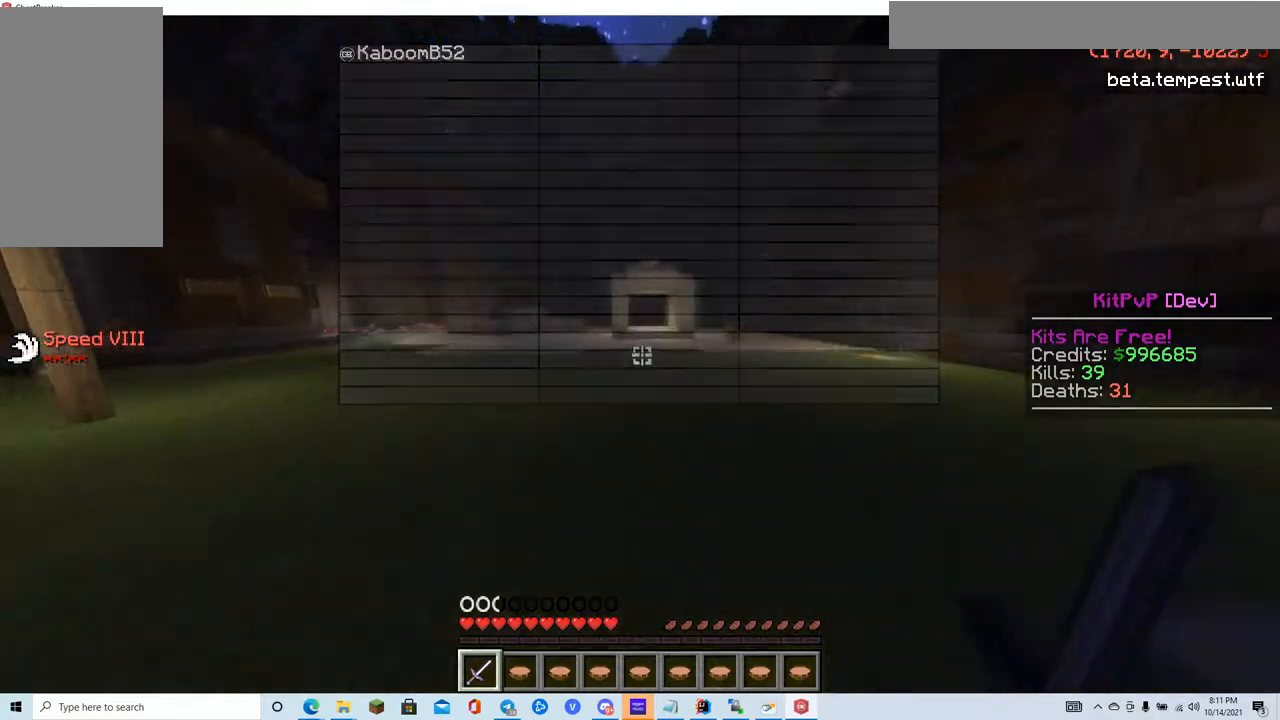
{"keys": ["w"], "mouse": [], "events": []}
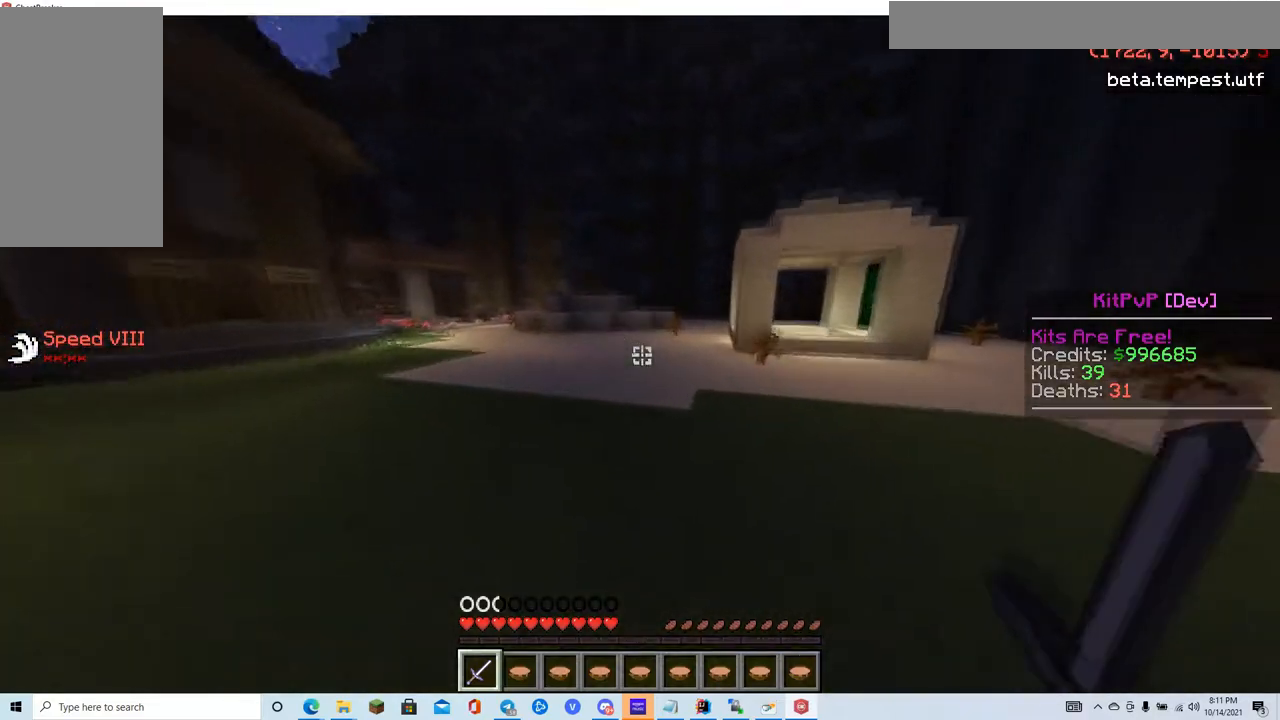
{"keys": [], "mouse": [], "events": [[67, "w", "up"]]}
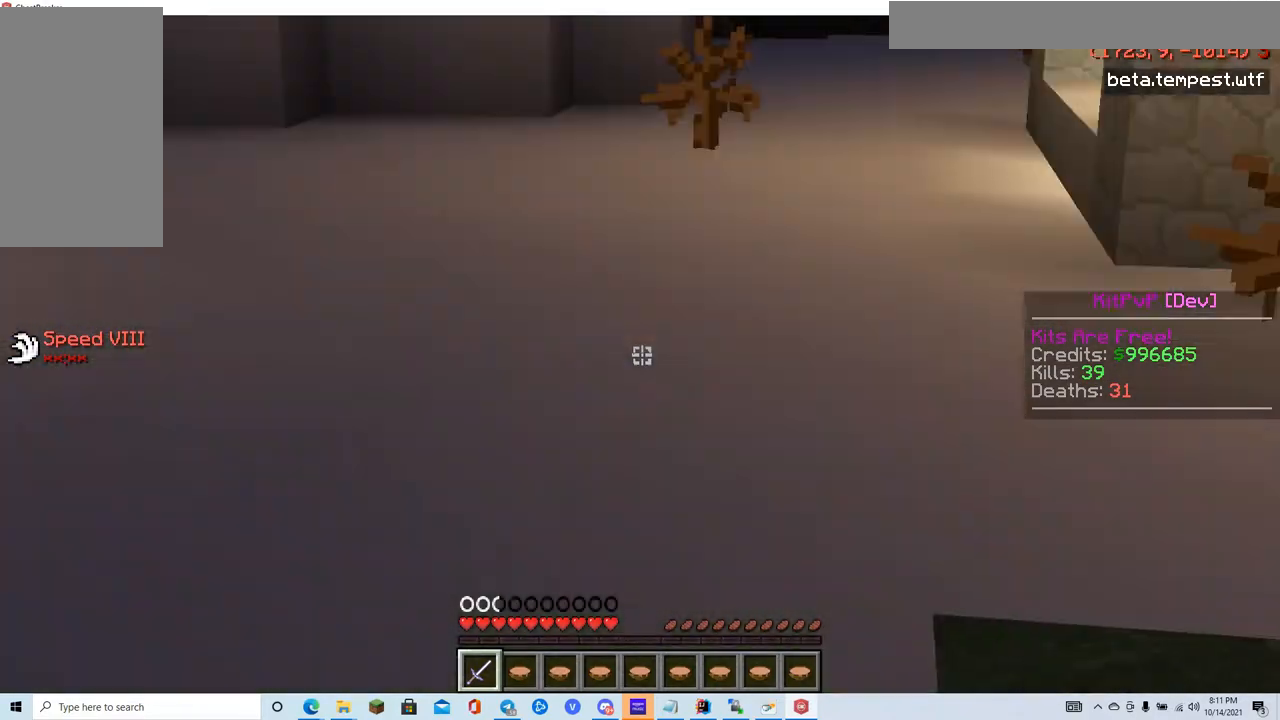
{"keys": [], "mouse": [], "events": []}
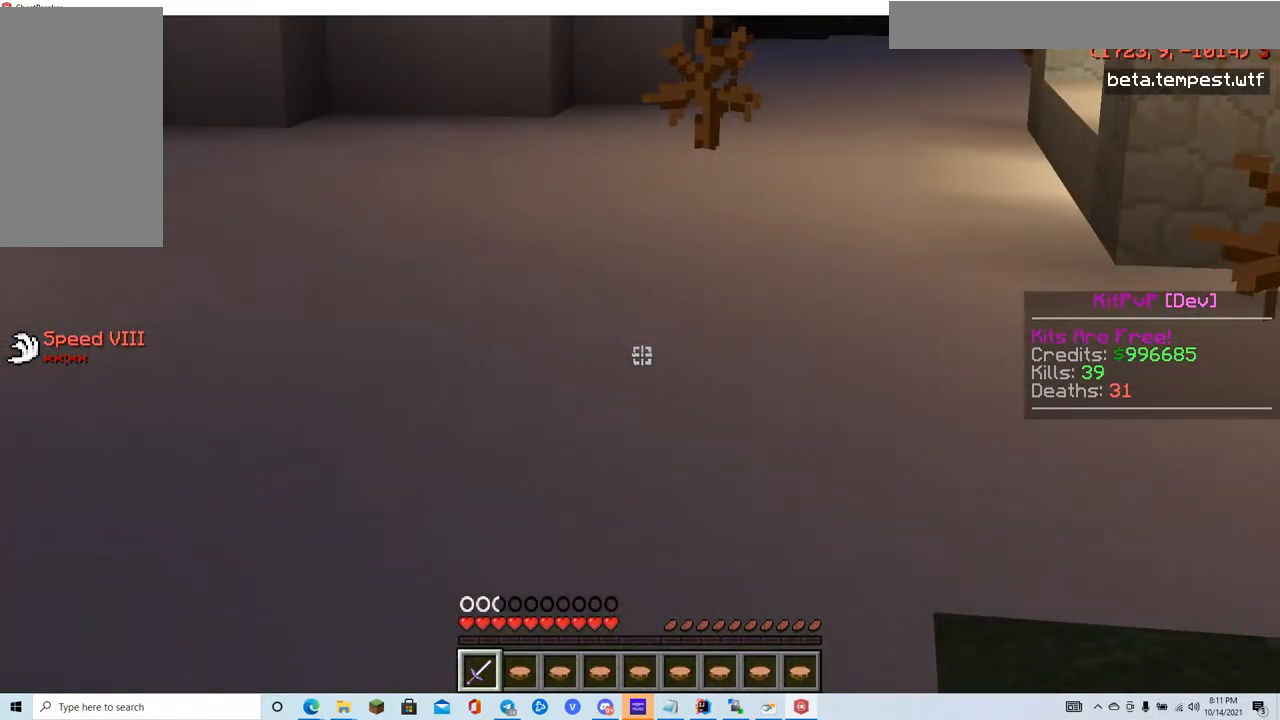
{"keys": [], "mouse": [], "events": []}
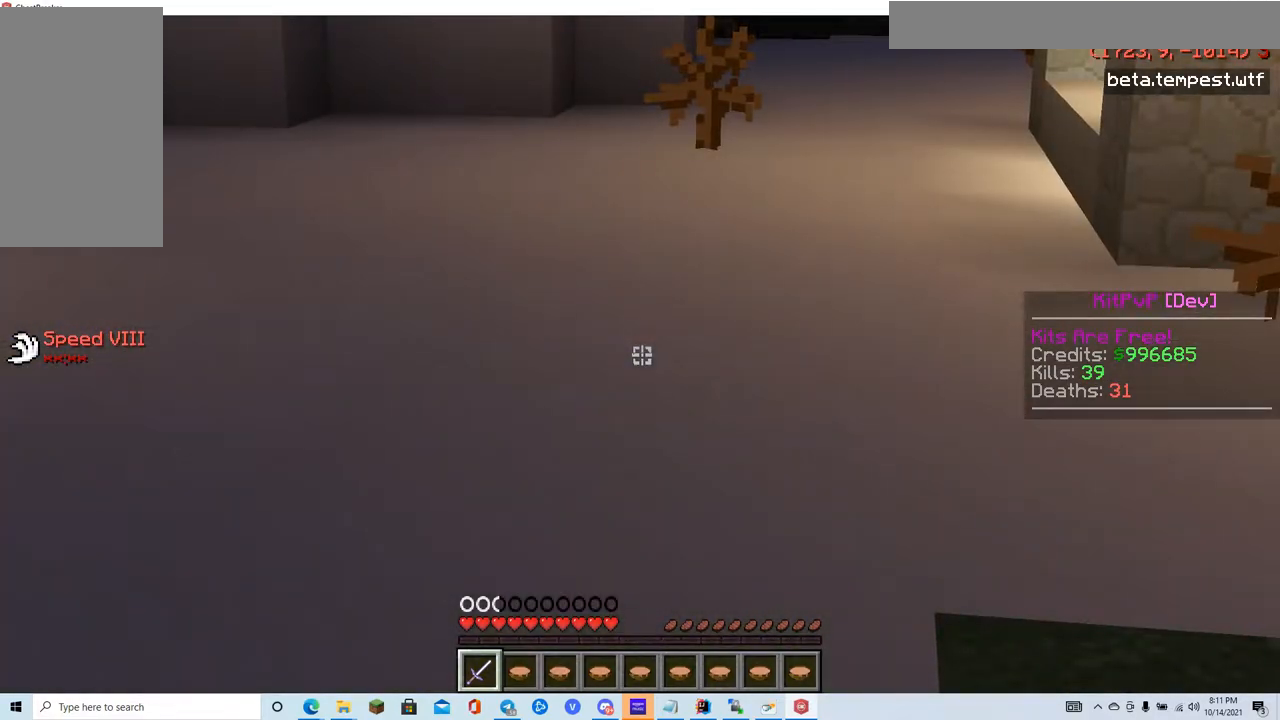
{"keys": [], "mouse": [], "events": []}
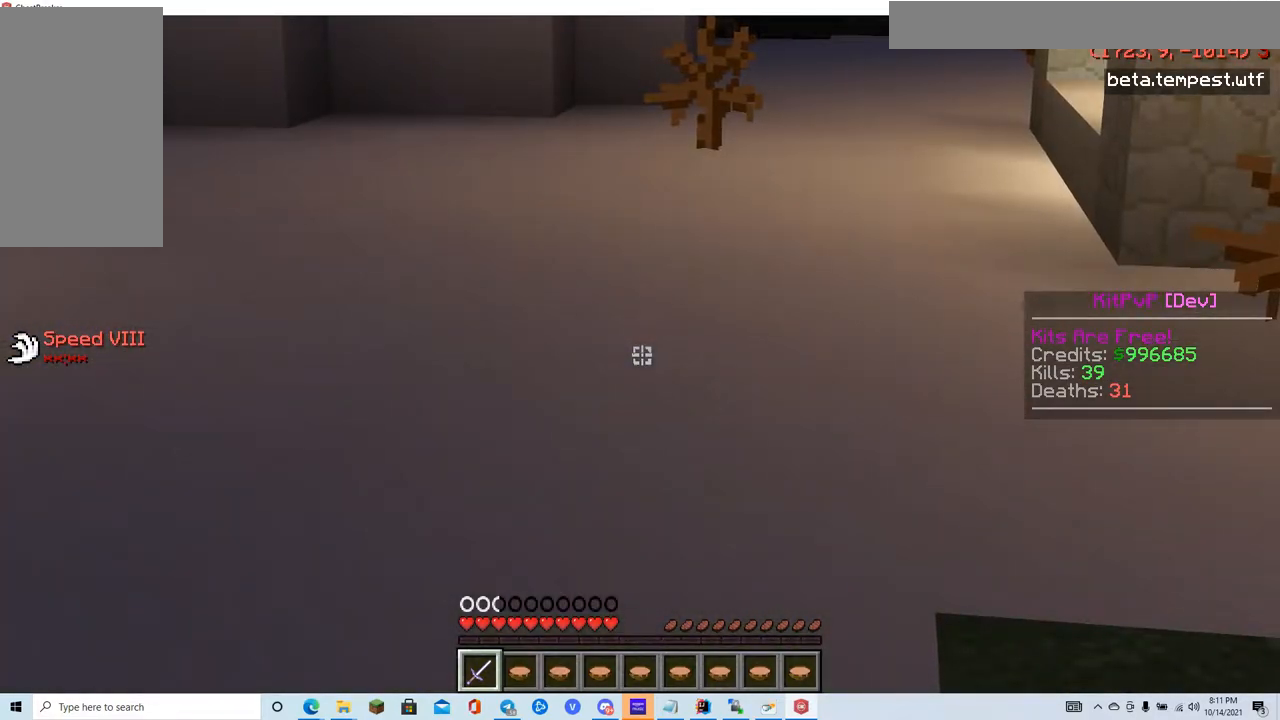
{"keys": [], "mouse": [], "events": []}
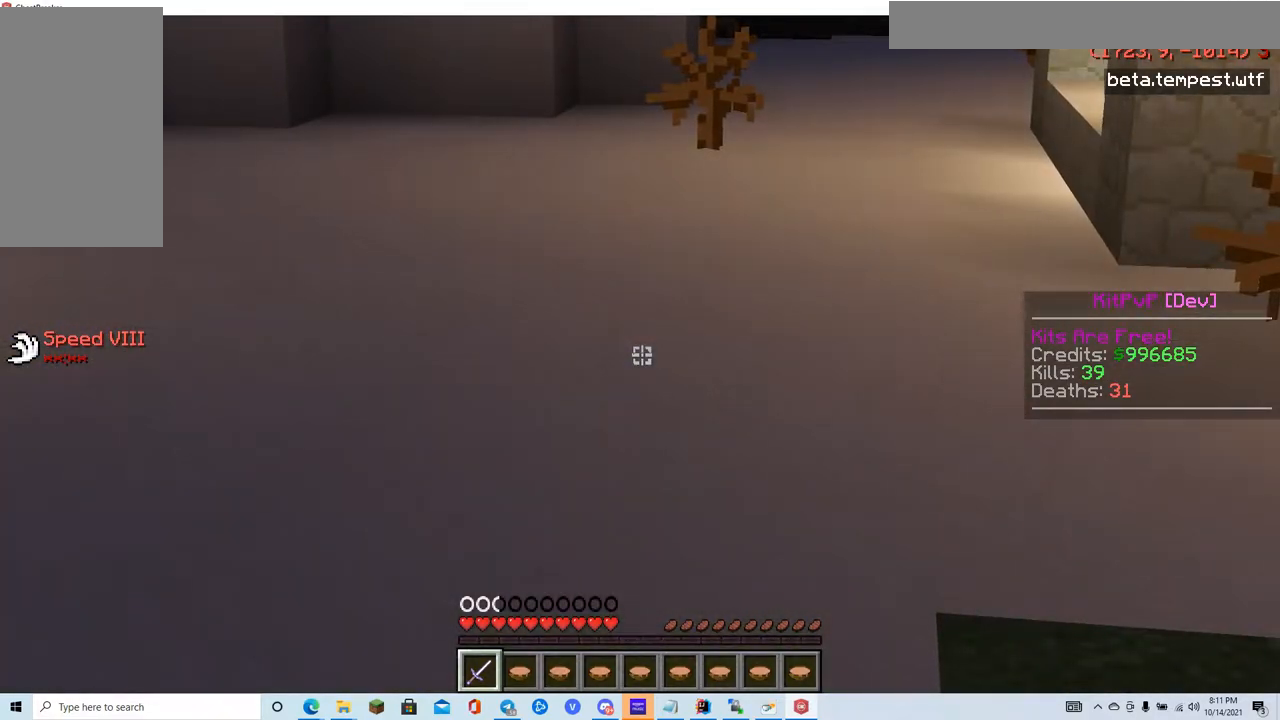
{"keys": ["w"], "mouse": [], "events": [[50, "w", "down"]]}
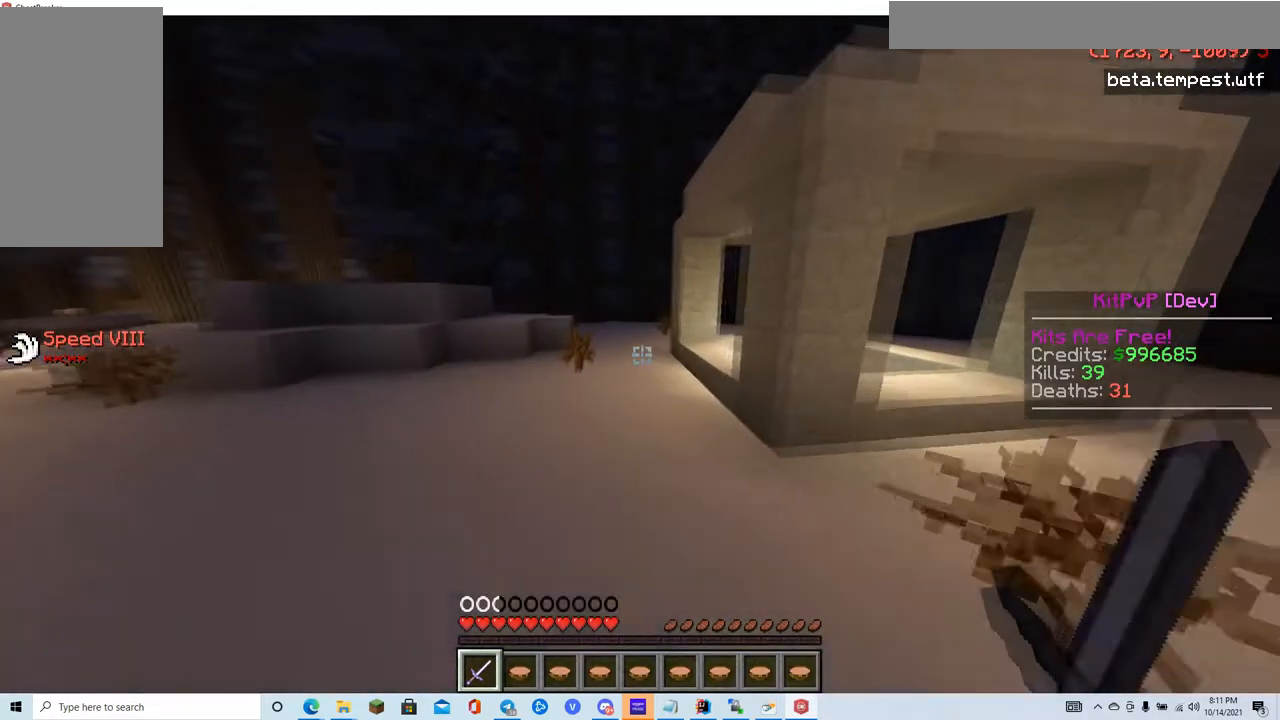
{"keys": ["w"], "mouse": [], "events": []}
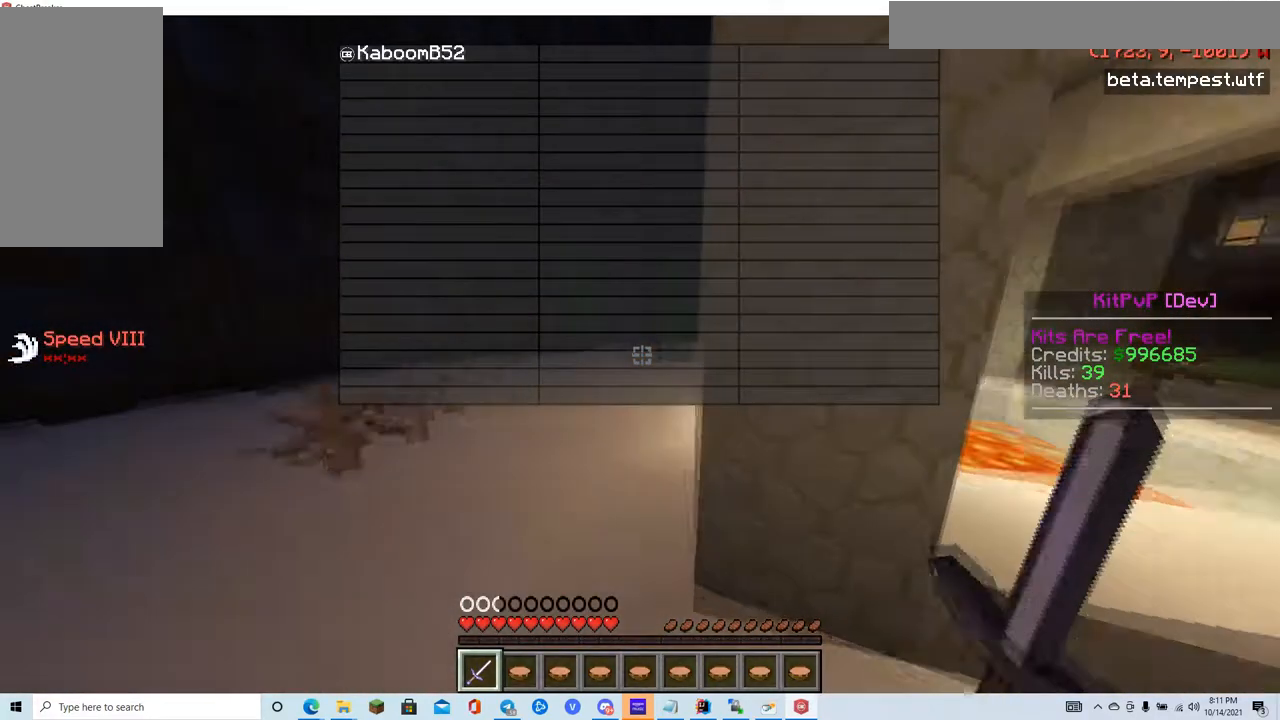
{"keys": ["w"], "mouse": [], "events": []}
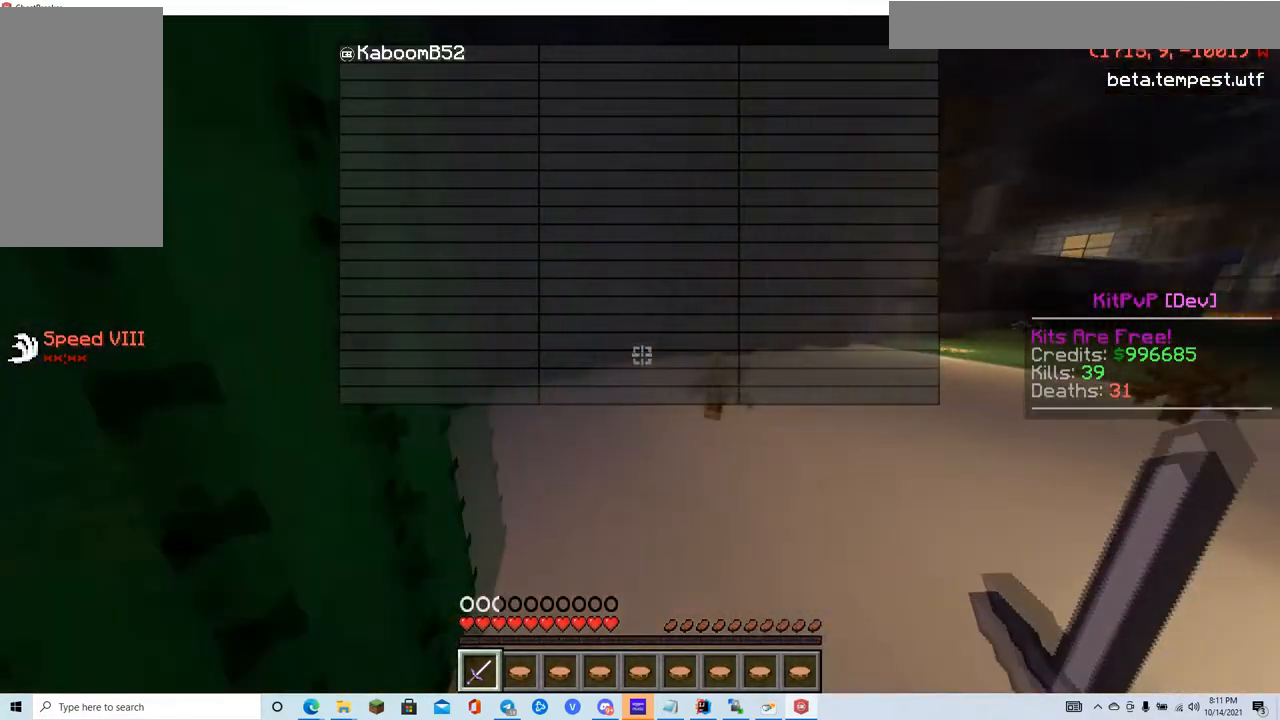
{"keys": ["w"], "mouse": [], "events": []}
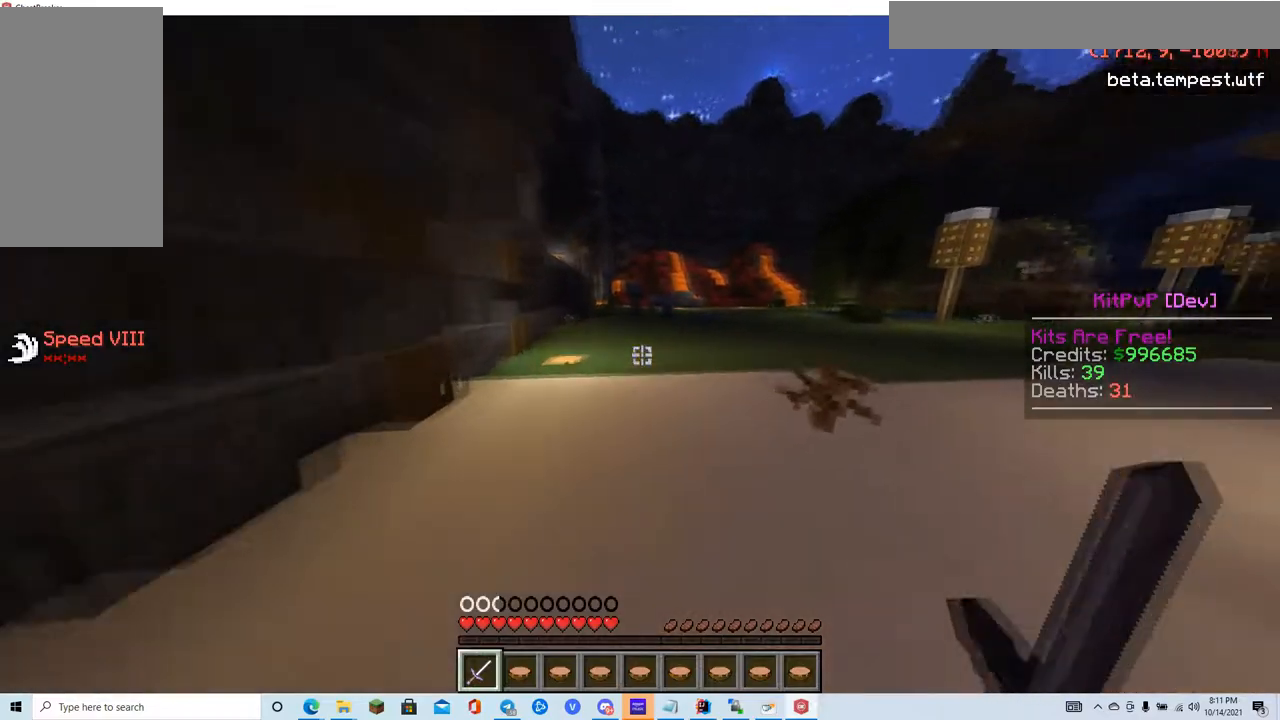
{"keys": ["d", "w"], "mouse": [], "events": [[467, "d", "down"]]}
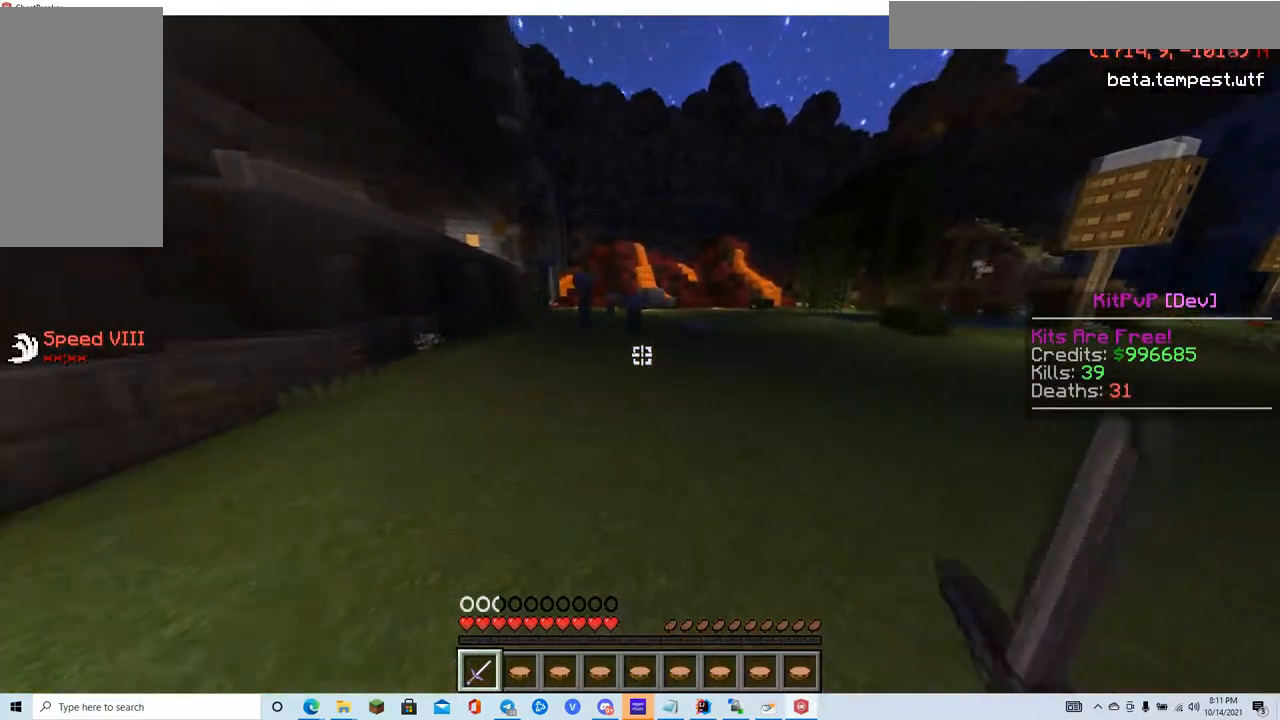
{"keys": ["d", "w"], "mouse": [], "events": [[183, "d", "up"], [334, "d", "down"]]}
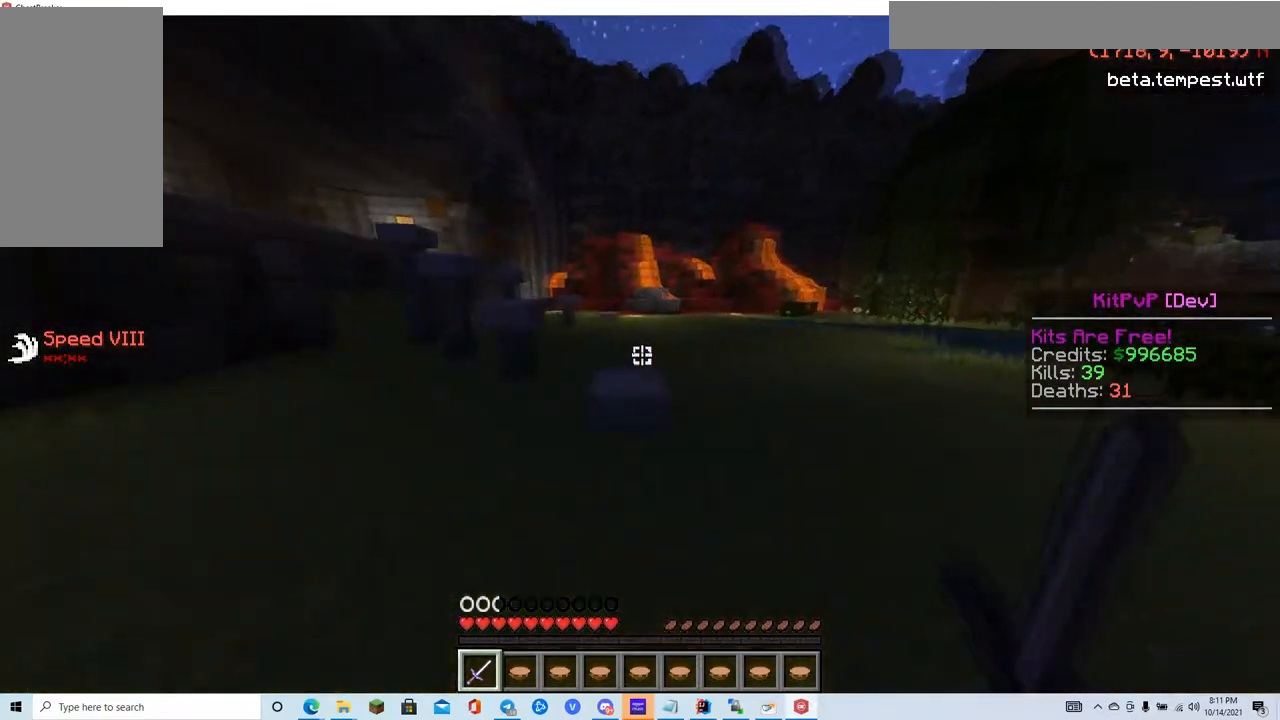
{"keys": [], "mouse": [], "events": [[167, "d", "up"], [201, "w", "up"]]}
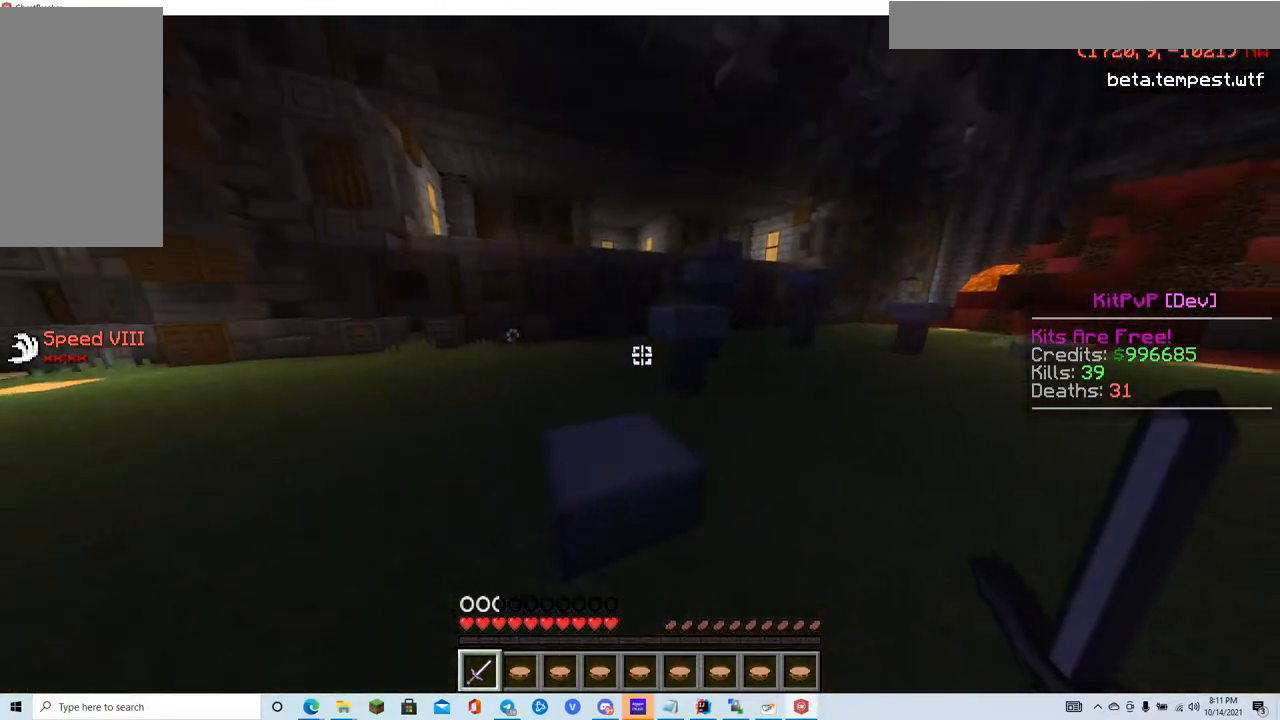
{"keys": ["a", "w"], "mouse": [], "events": [[217, "w", "down"], [400, "a", "down"]]}
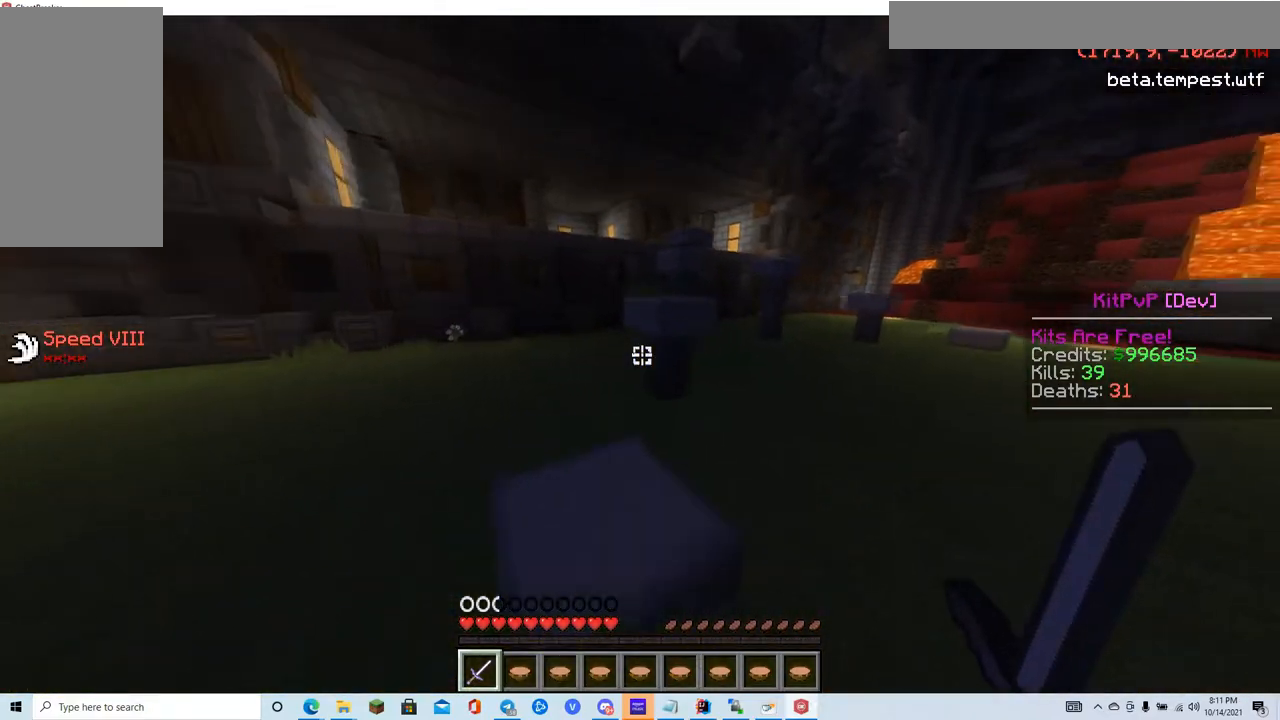
{"keys": ["w"], "mouse": [], "events": [[167, "a", "up"]]}
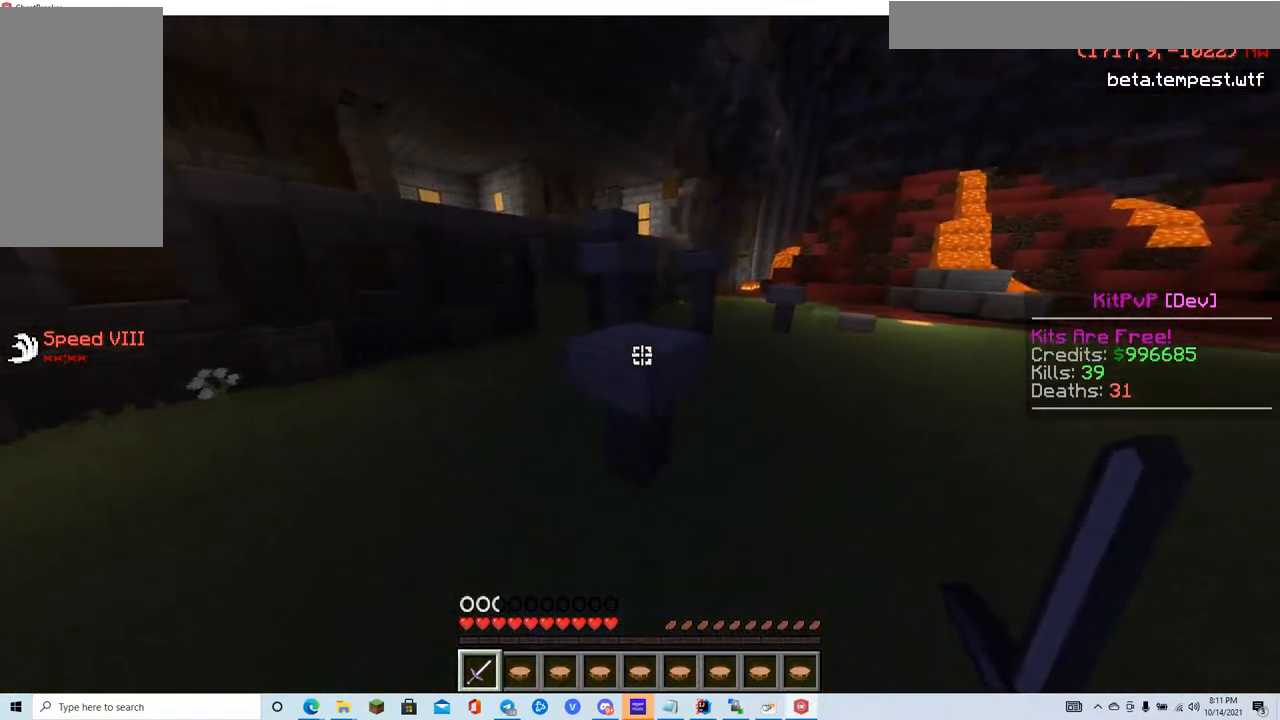
{"keys": ["w"], "mouse": [], "events": []}
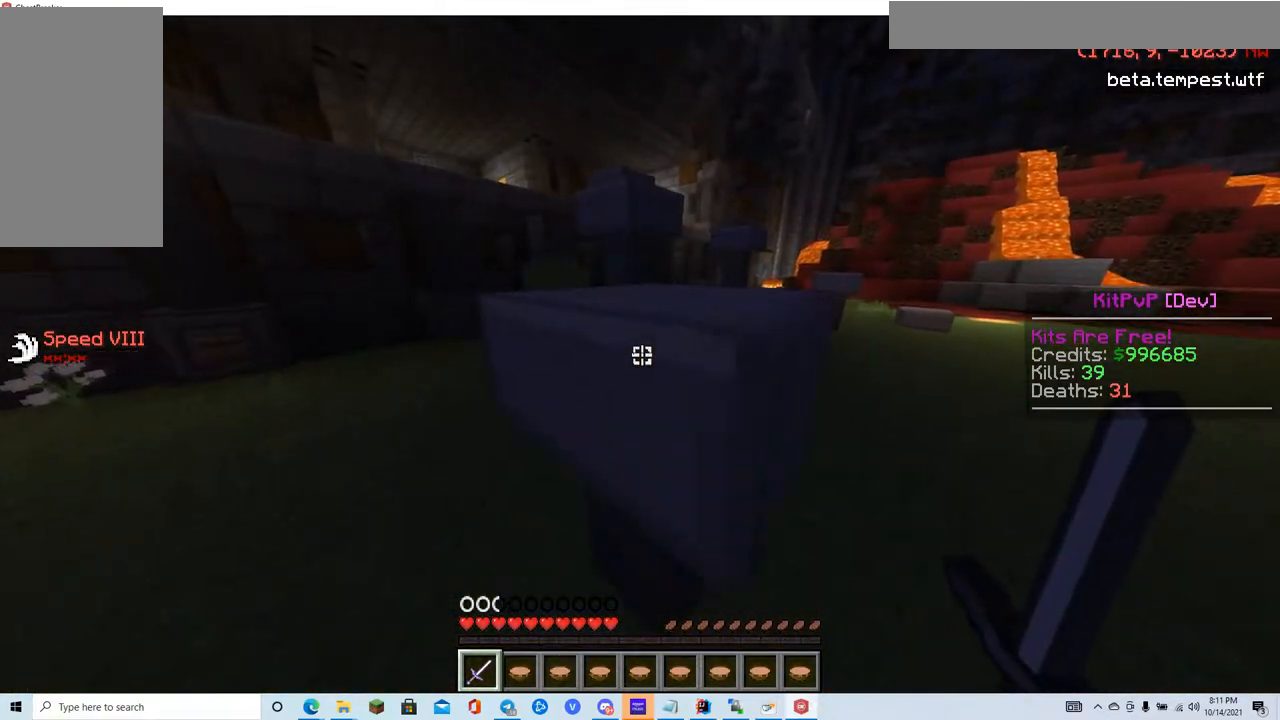
{"keys": ["s"], "mouse": [], "events": [[251, "w", "up"], [351, "s", "down"]]}
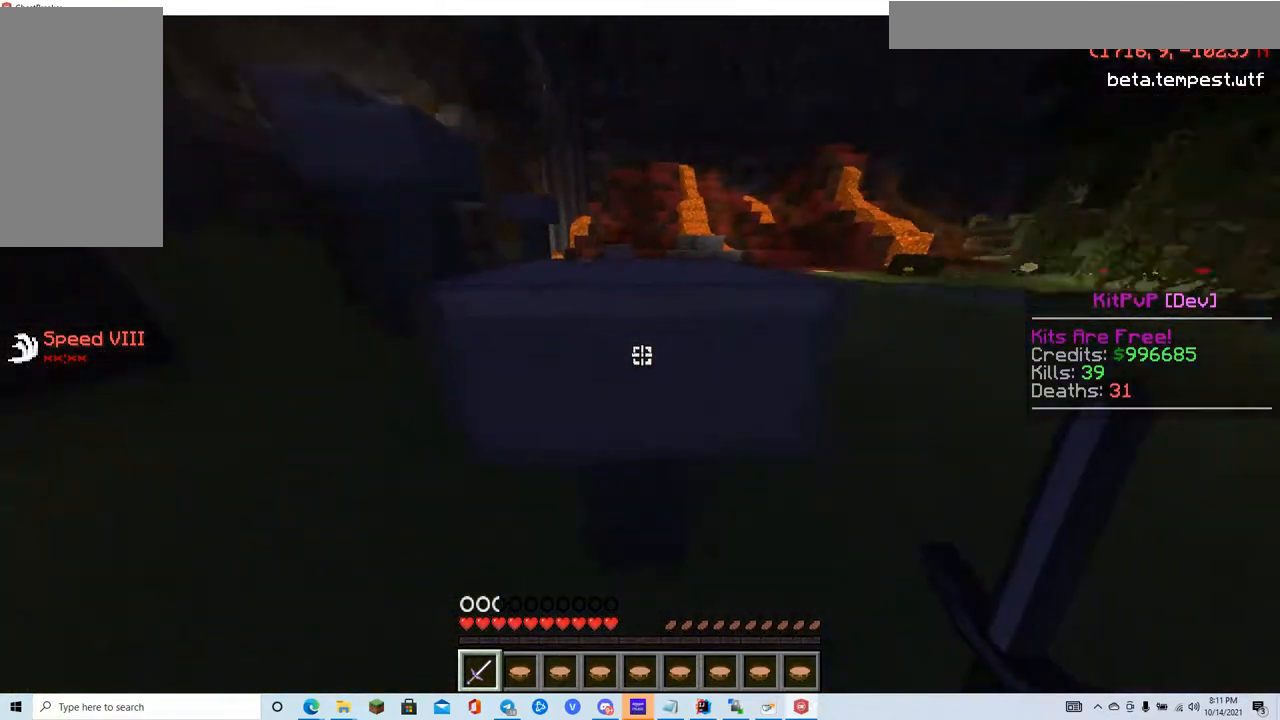
{"keys": ["d"], "mouse": [], "events": [[17, "d", "down"], [250, "s", "up"]]}